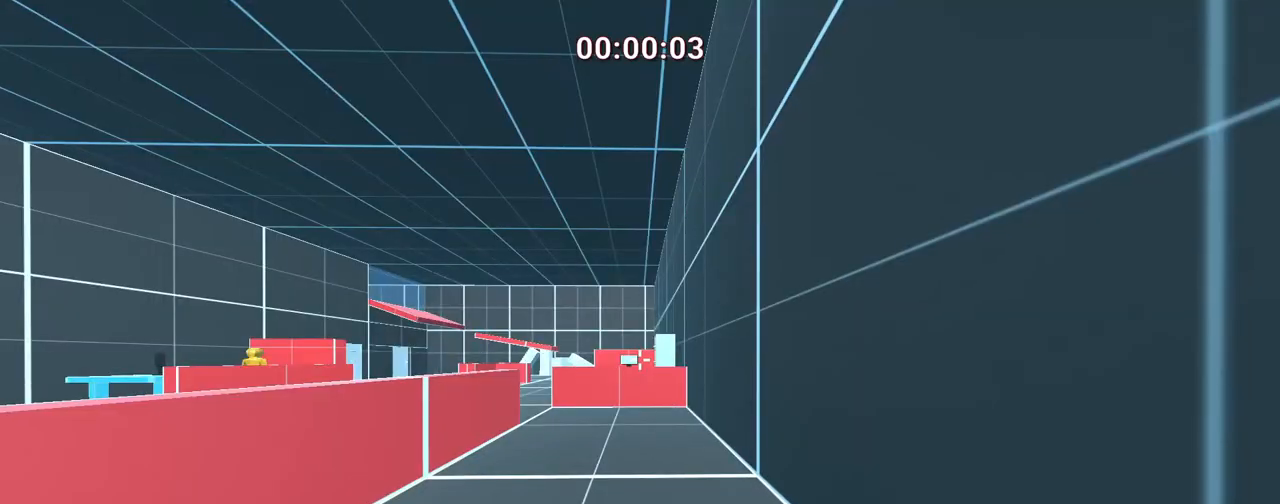
Gameplay with keyboard; each line is a JSON object with the keys held at the frame after it. "events" lists presses ("down") and releases ("up") of ".", "/", "0", "1", "2", "3", "4", "5", "6", "7", "8", "9", "a", "alt_l", "alt_r", "b", "backslash", "backspace", "c", "caps_lock", "comma", "ctrl", "d", "down", "e", "equals", "escape", "f", "f1", "f10", "f11", "f12", "f2", "f3", "f4", "f5", "f6", "f7", "f8", "f9", "g", "h", "i", "j", "k", "l", "lbracket", "left", "m", "minus", "n", "o", "p", "q", "quote", "r", "rbracket", "return", "right", "s", "semicolon", "shift_l", "shift_r", "space", "super", "t", "tab", "tilde", "u", "up", "v", "w", "x", "y" and "z" between this image and that frame as [ms after this image, input, new state], when the widget could be followed in between. No other keys are recorded. Mouse input is not recorded.
{"keys": ["w"], "events": [[100, "a", "up"], [300, "a", "down"], [383, "a", "up"]]}
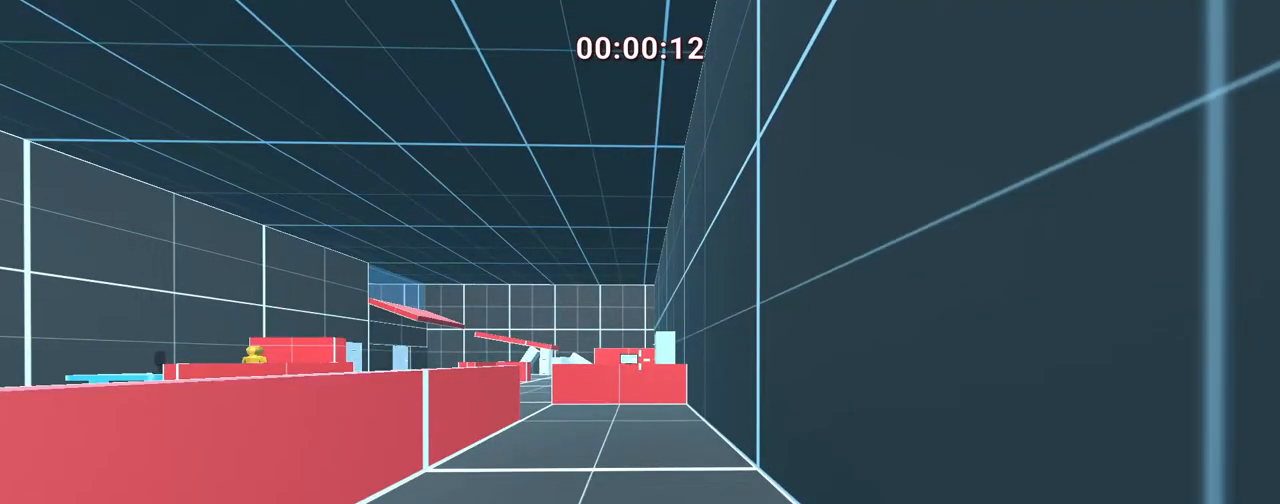
{"keys": ["a", "w"], "events": [[367, "a", "down"]]}
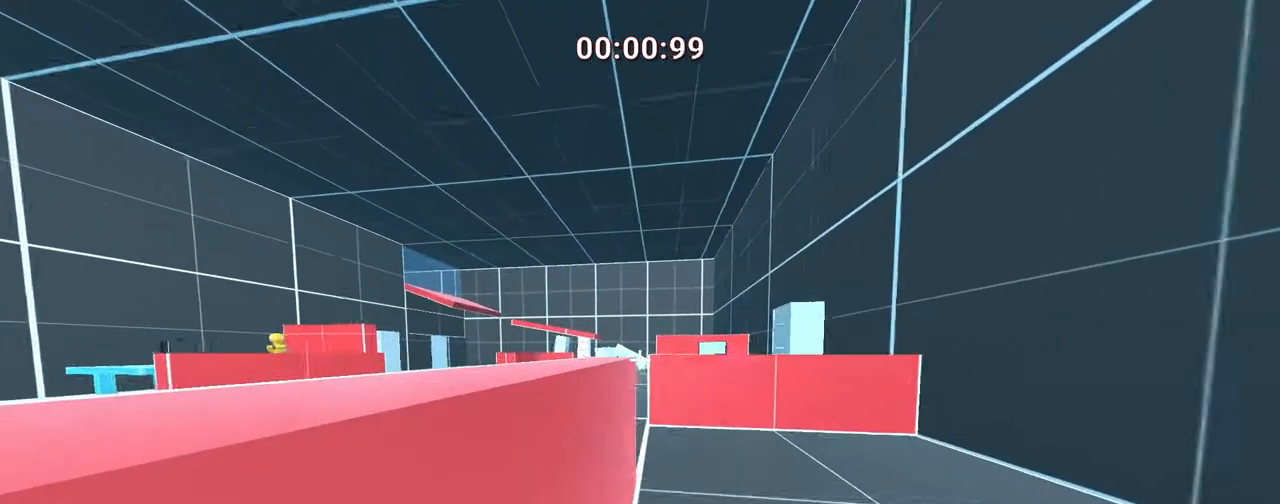
{"keys": ["a", "w"], "events": [[67, "a", "up"], [300, "a", "down"]]}
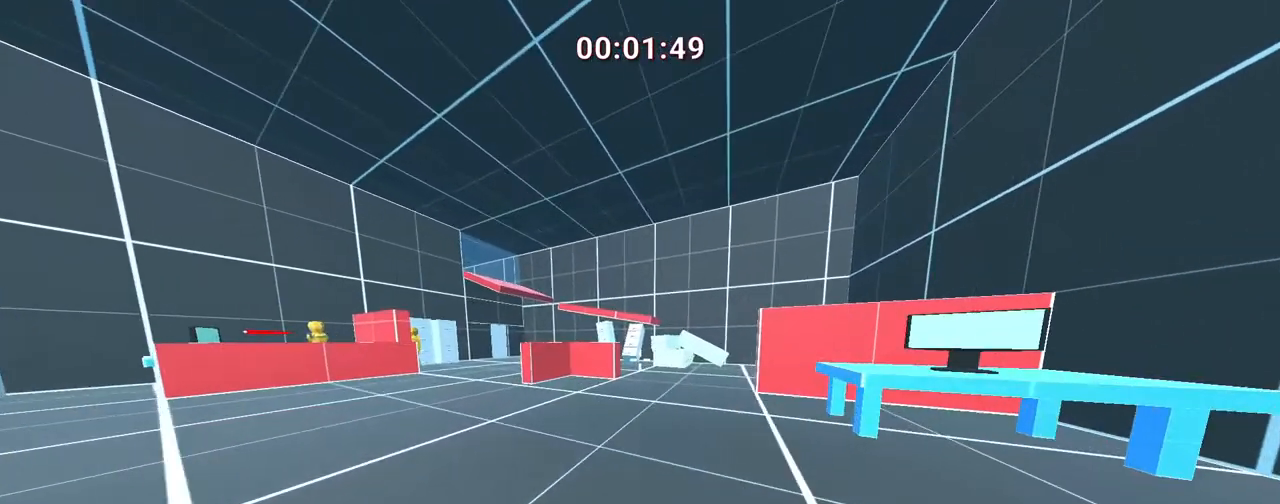
{"keys": ["a", "ctrl", "w"], "events": [[33, "ctrl", "down"], [33, "space", "down"], [133, "a", "up"], [183, "a", "down"], [183, "space", "up"]]}
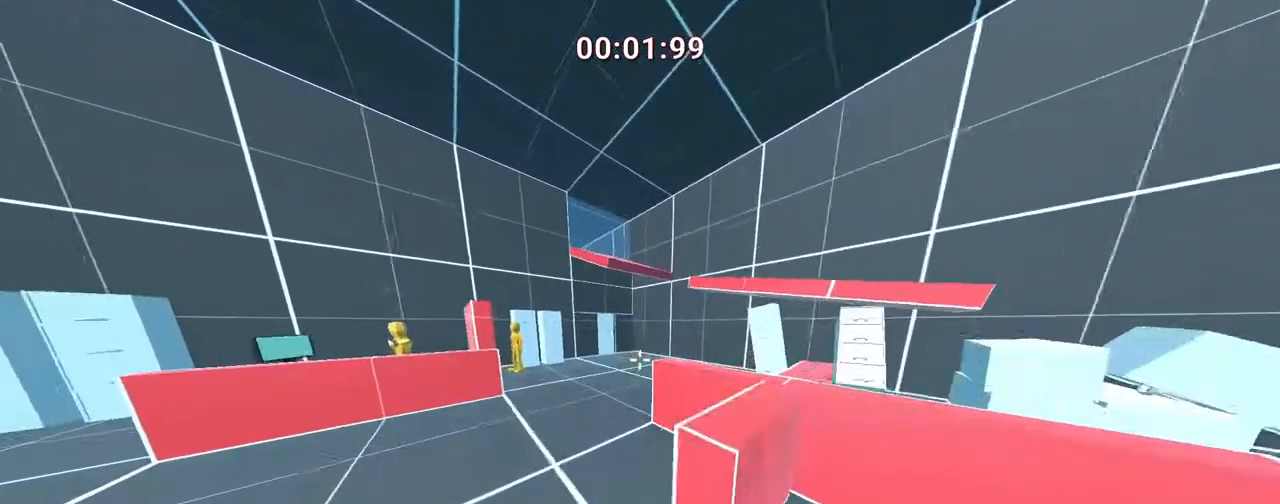
{"keys": ["a", "ctrl", "w"], "events": [[117, "a", "up"], [250, "a", "down"]]}
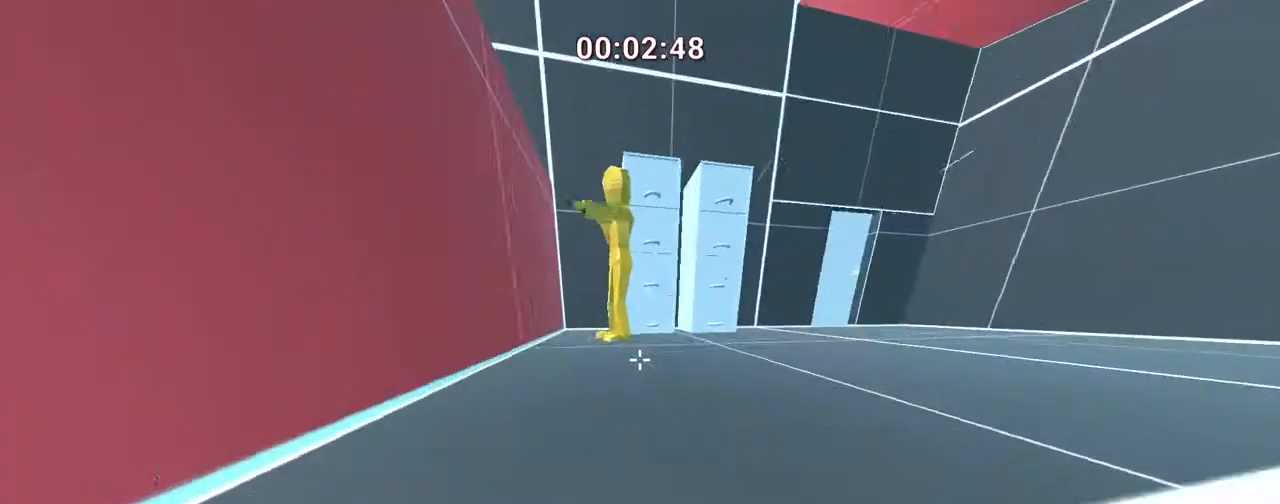
{"keys": ["d", "s"], "events": [[267, "w", "up"], [317, "a", "up"], [367, "ctrl", "up"], [417, "s", "down"], [483, "d", "down"]]}
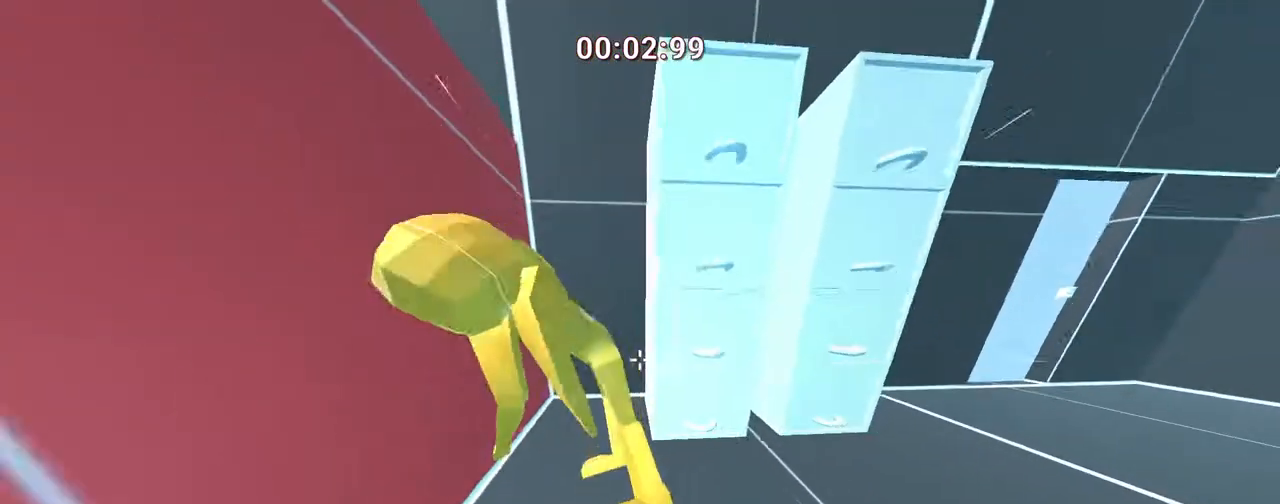
{"keys": ["d", "e", "w"], "events": [[117, "d", "up"], [117, "s", "up"], [217, "w", "down"], [367, "e", "down"], [483, "d", "down"]]}
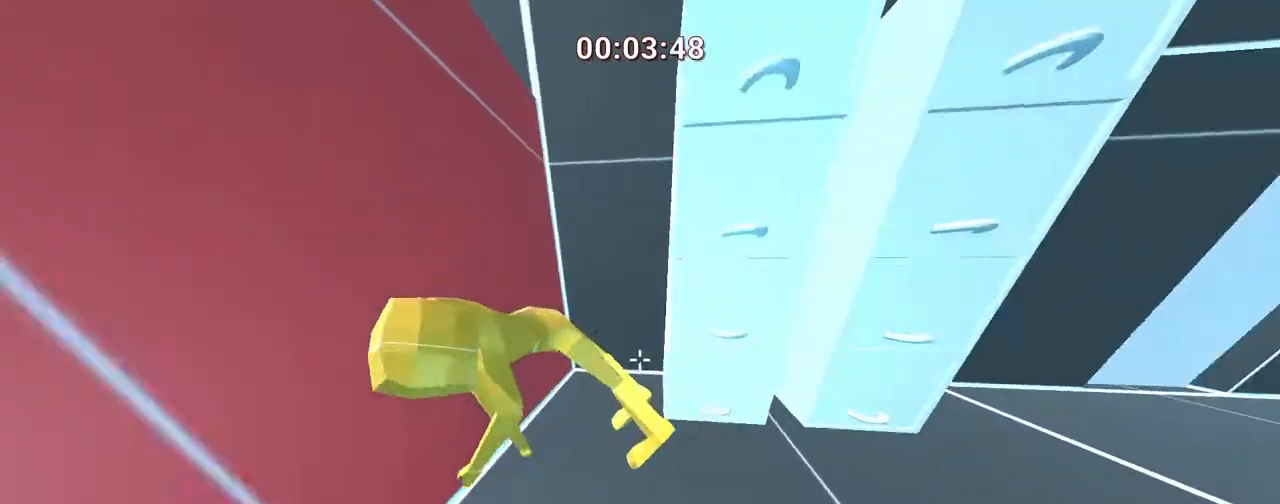
{"keys": ["d", "w"], "events": [[133, "e", "up"]]}
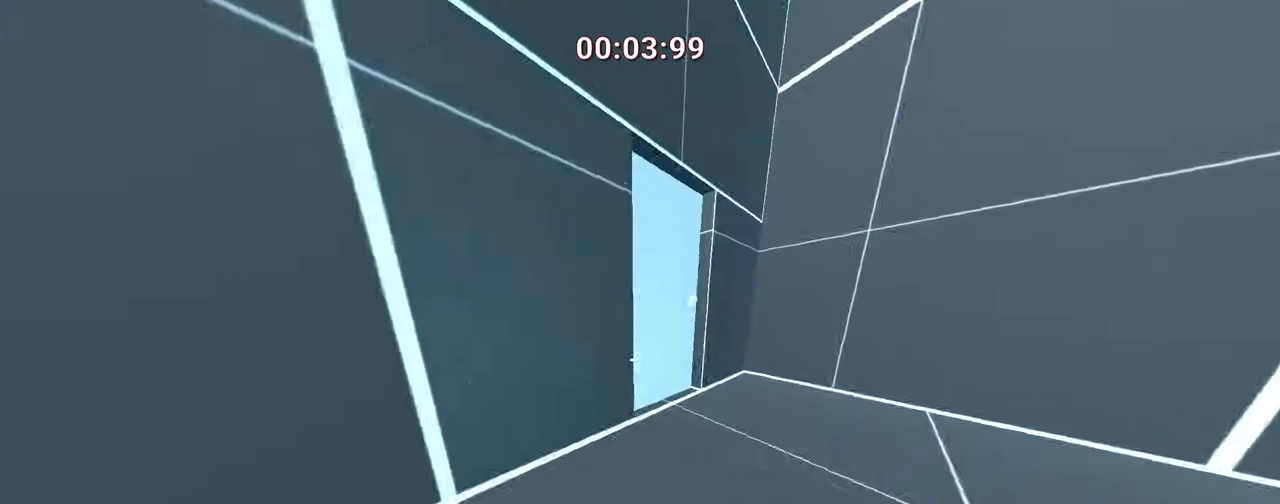
{"keys": ["a", "w"], "events": [[33, "d", "up"], [267, "a", "down"]]}
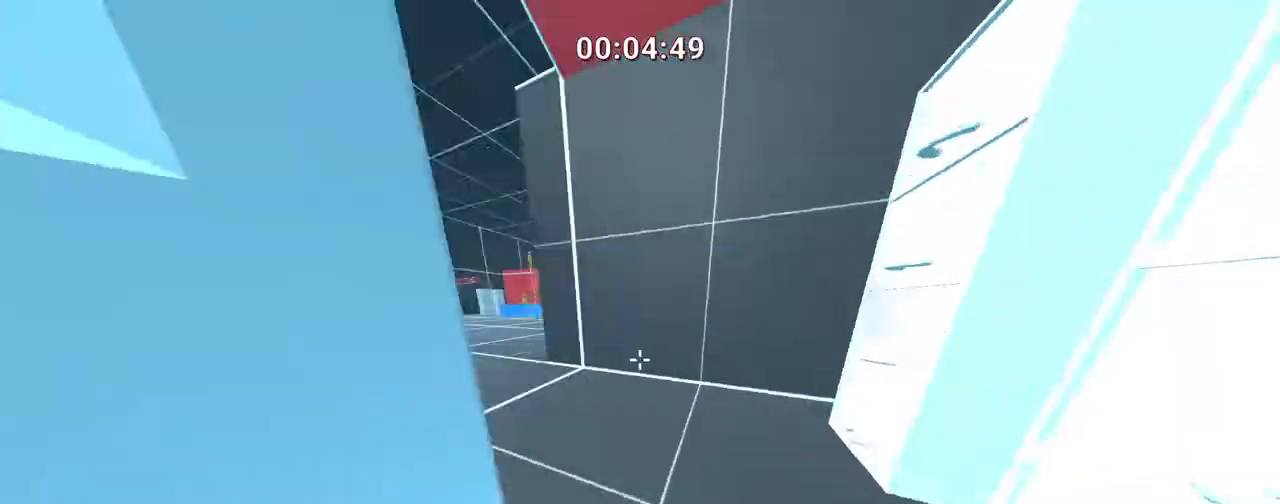
{"keys": ["w"], "events": [[467, "a", "up"]]}
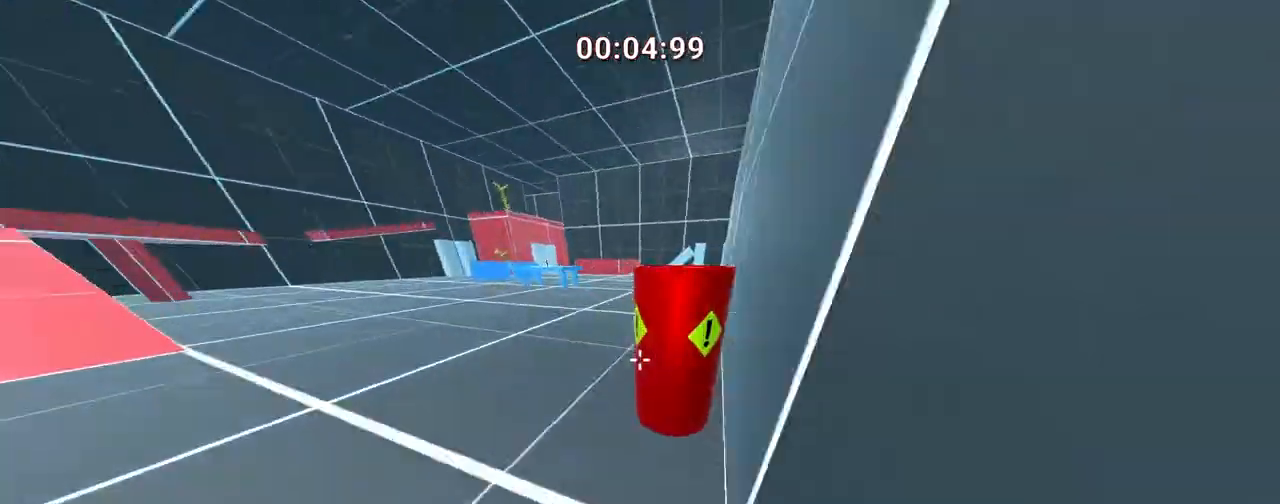
{"keys": ["a", "ctrl", "w"], "events": [[150, "space", "down"], [200, "ctrl", "down"], [267, "space", "up"], [400, "a", "down"]]}
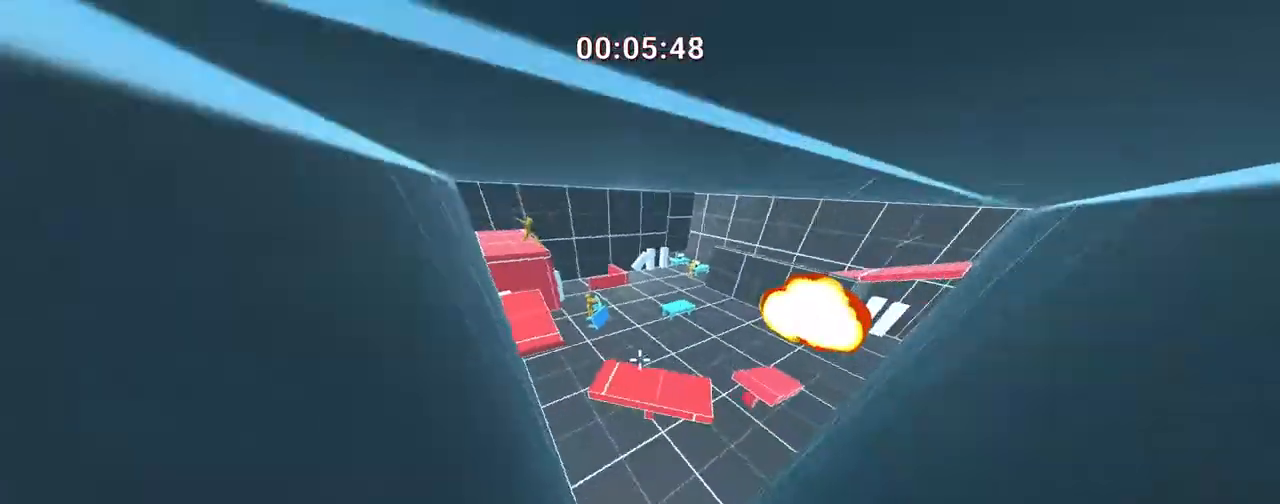
{"keys": ["w"], "events": [[200, "ctrl", "up"], [267, "a", "up"]]}
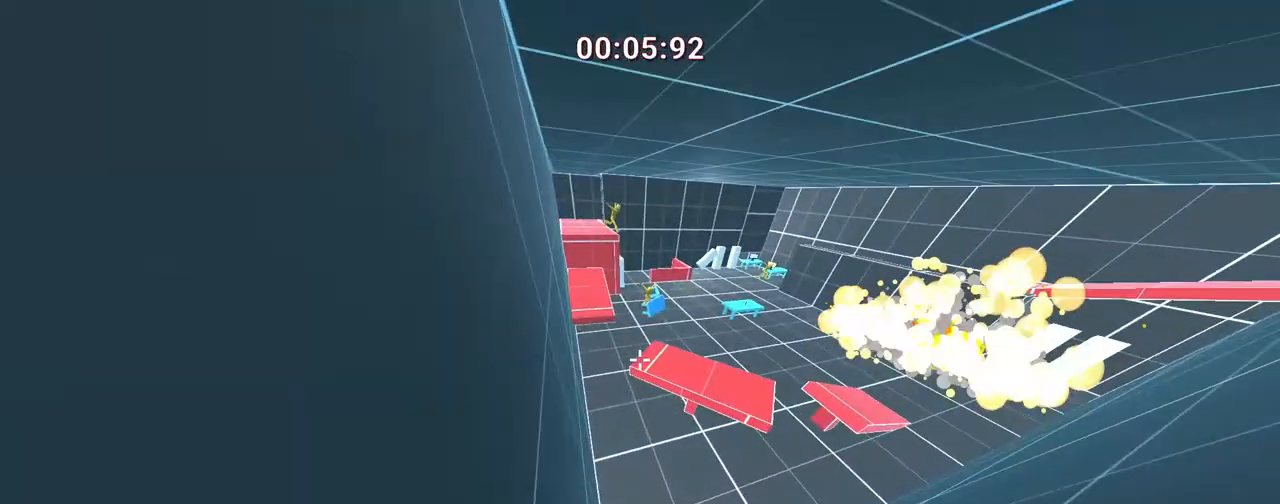
{"keys": ["w"], "events": []}
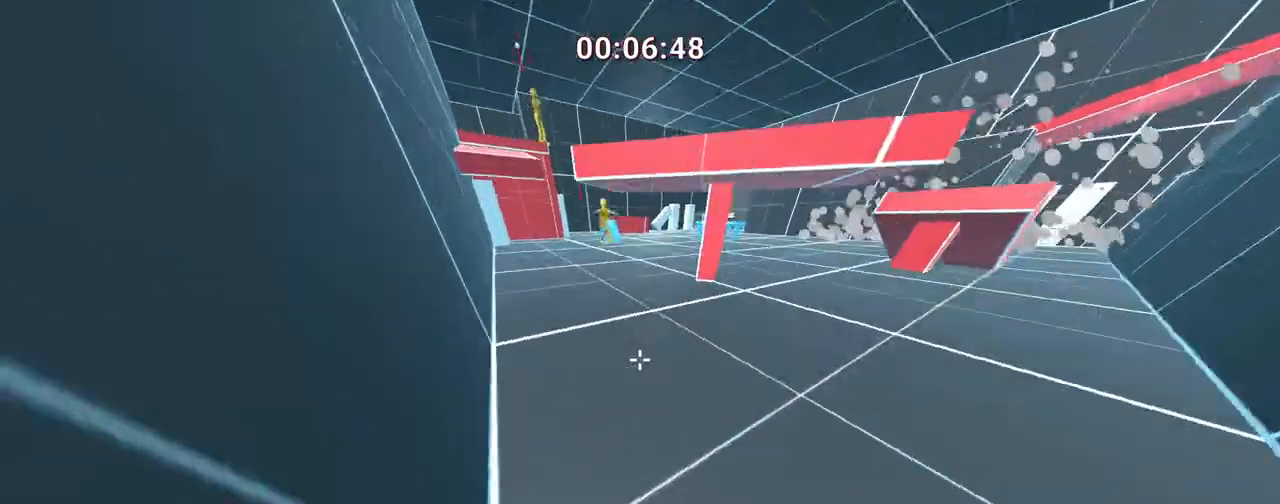
{"keys": ["a", "ctrl", "w"], "events": [[133, "a", "down"], [233, "ctrl", "down"], [233, "space", "down"], [383, "space", "up"]]}
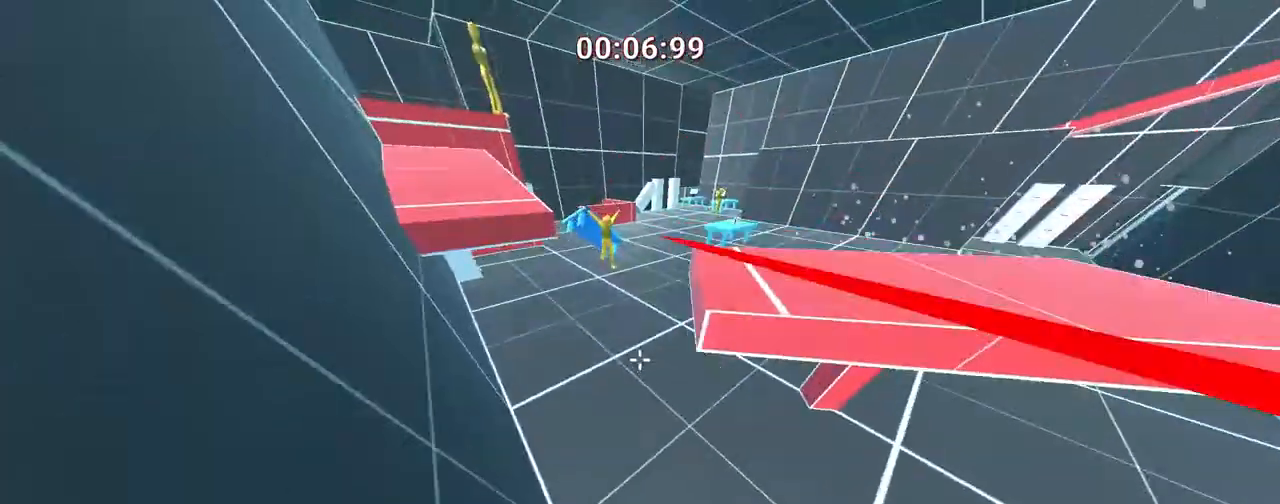
{"keys": ["w"], "events": [[283, "a", "up"], [483, "ctrl", "up"]]}
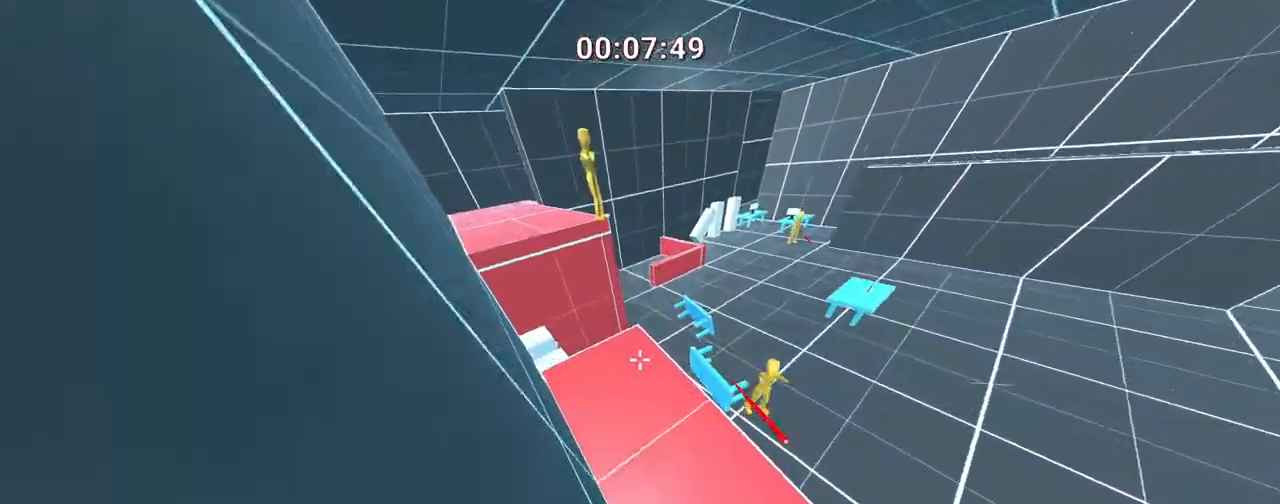
{"keys": ["ctrl", "space", "w"], "events": [[200, "d", "down"], [250, "ctrl", "down"], [250, "d", "up"], [250, "space", "down"]]}
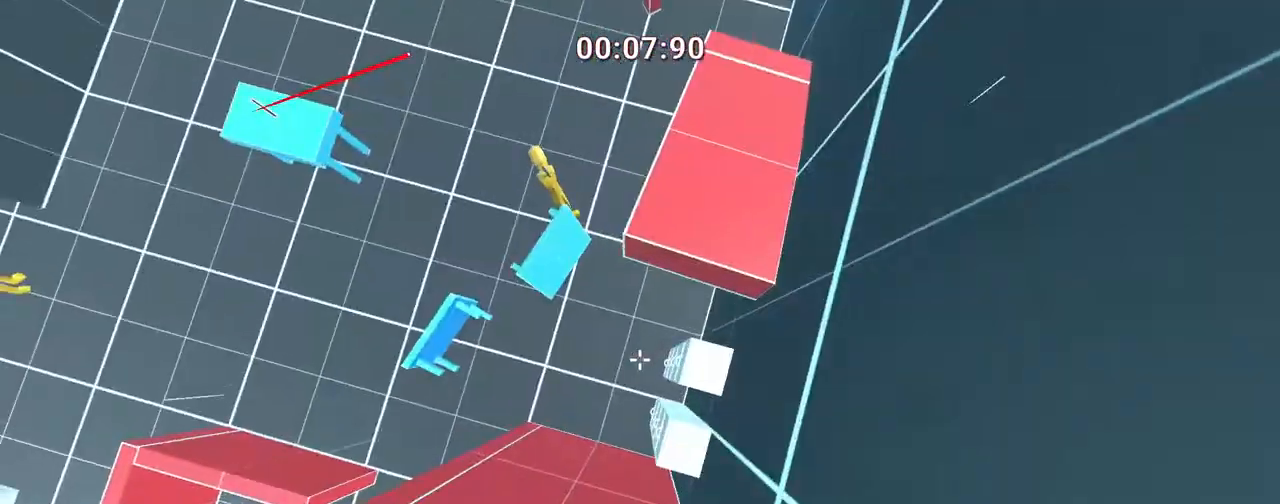
{"keys": ["d", "s"], "events": [[33, "a", "down"], [33, "space", "up"], [100, "w", "up"], [250, "s", "down"], [317, "a", "up"], [317, "d", "down"], [367, "ctrl", "up"]]}
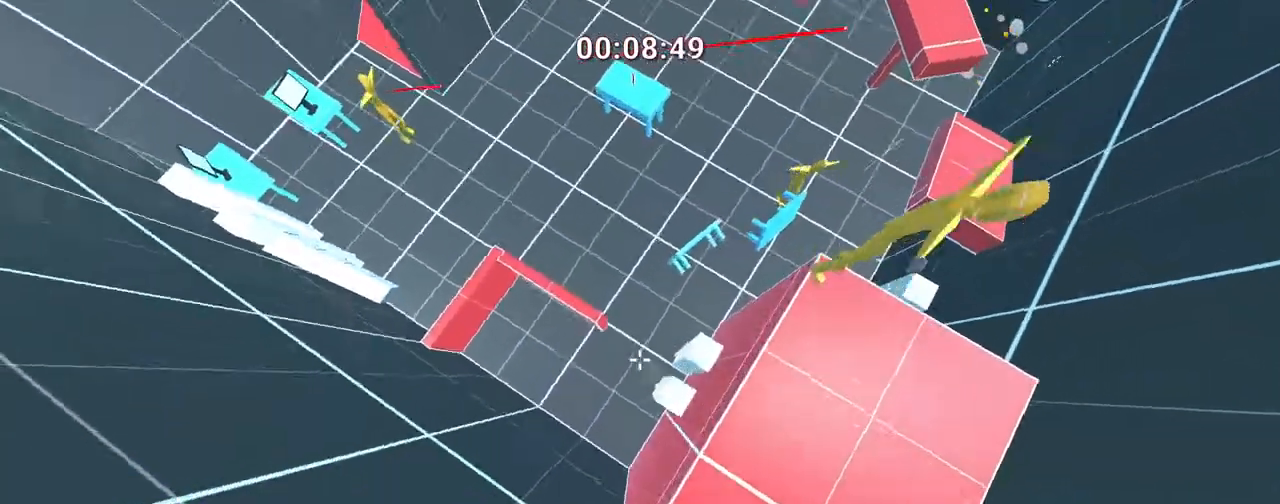
{"keys": ["a"], "events": [[167, "a", "down"], [167, "d", "up"], [467, "s", "up"]]}
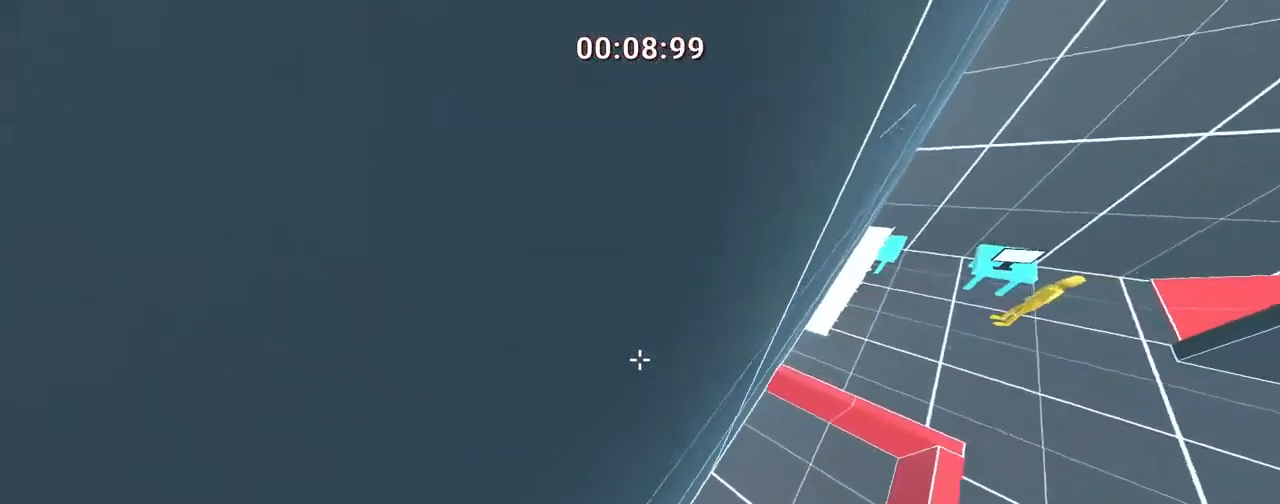
{"keys": ["w"]}
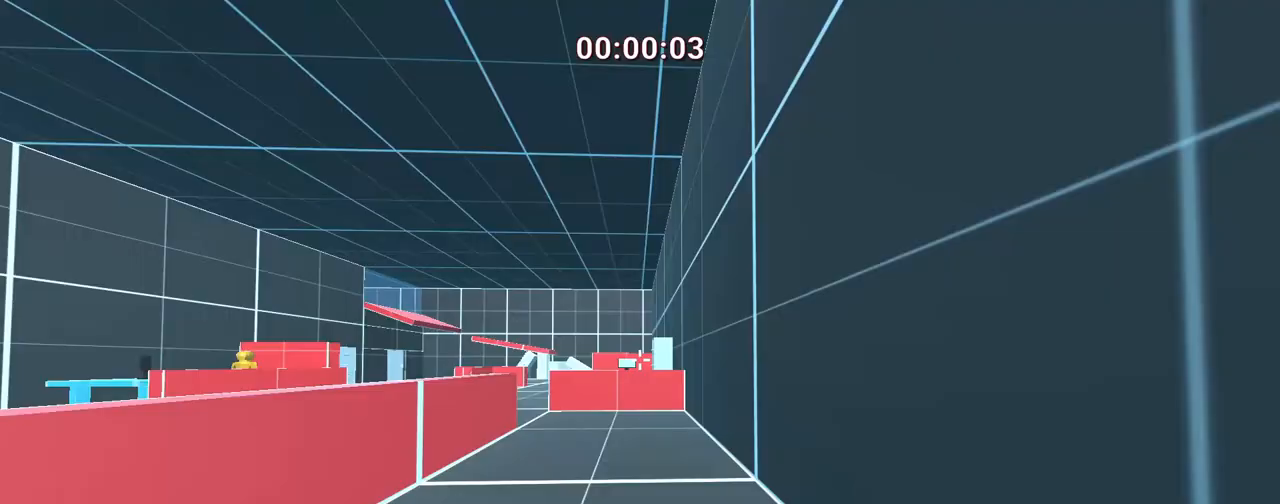
{"keys": ["w"], "events": [[17, "a", "down"], [267, "a", "up"]]}
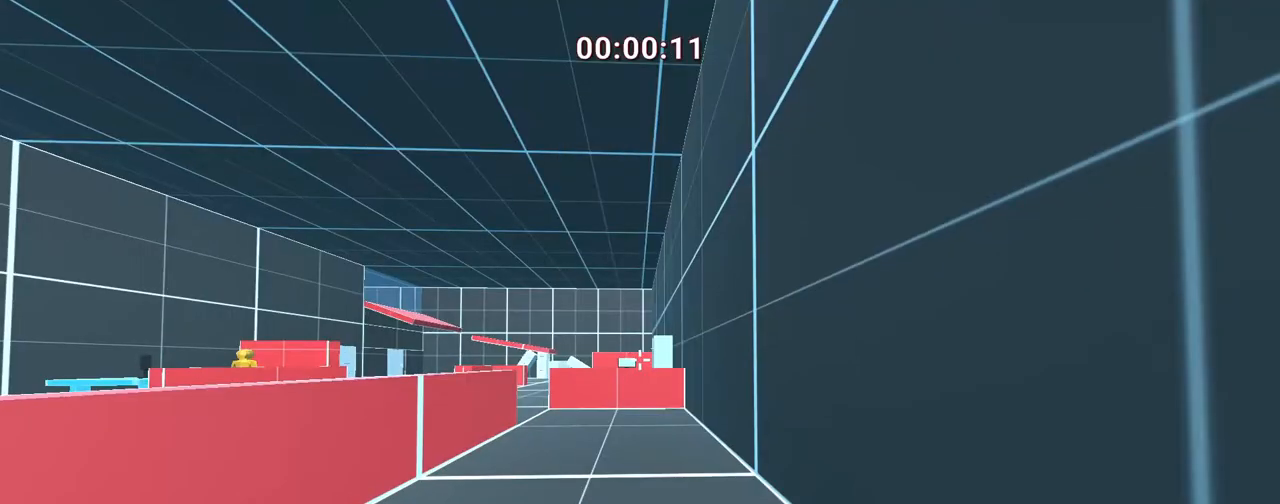
{"keys": ["w"], "events": [[183, "a", "down"], [333, "a", "up"]]}
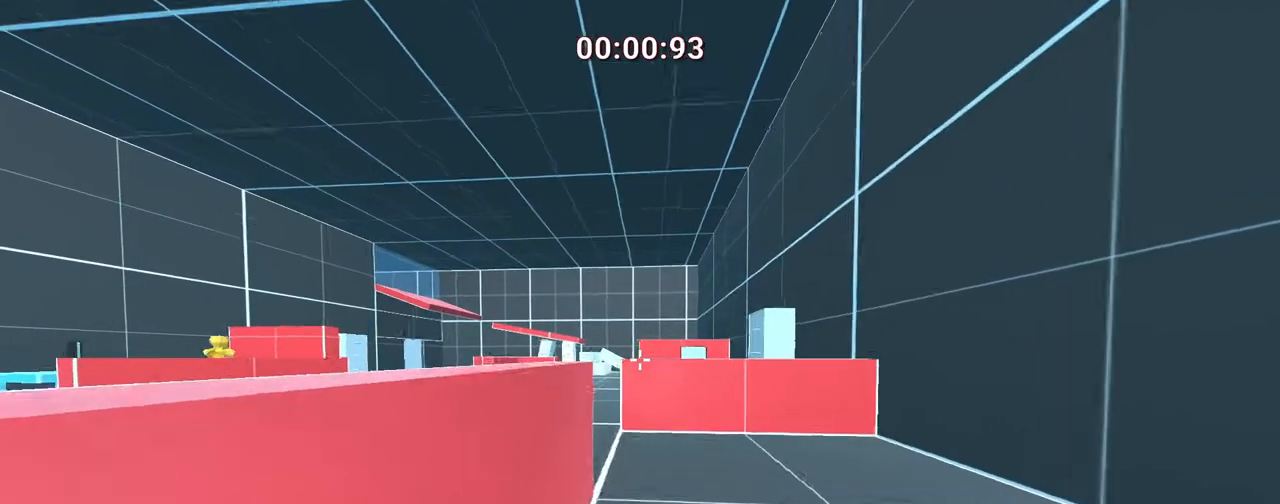
{"keys": ["a", "ctrl", "w"], "events": [[17, "a", "down"], [133, "space", "down"], [200, "ctrl", "down"], [300, "space", "up"]]}
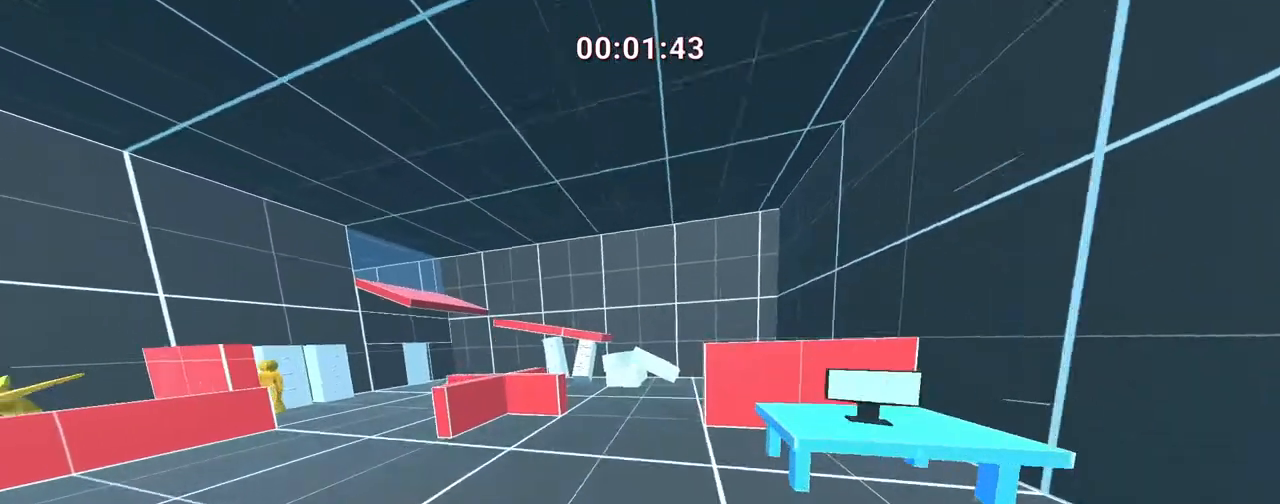
{"keys": ["a", "w"], "events": [[117, "ctrl", "up"], [283, "w", "up"], [400, "w", "down"]]}
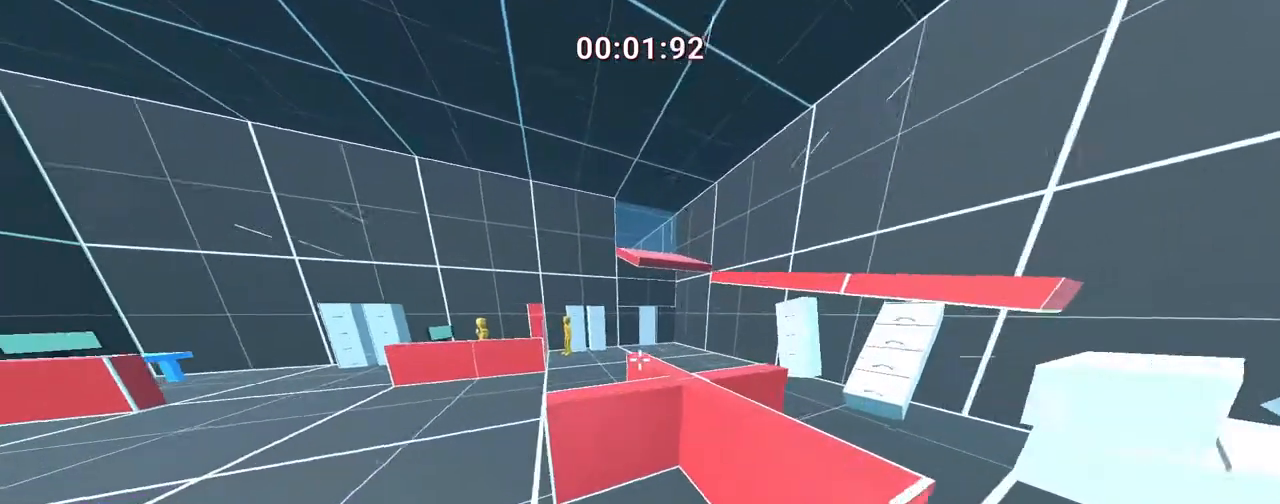
{"keys": ["w"], "events": [[283, "space", "down"], [400, "a", "up"], [400, "space", "up"]]}
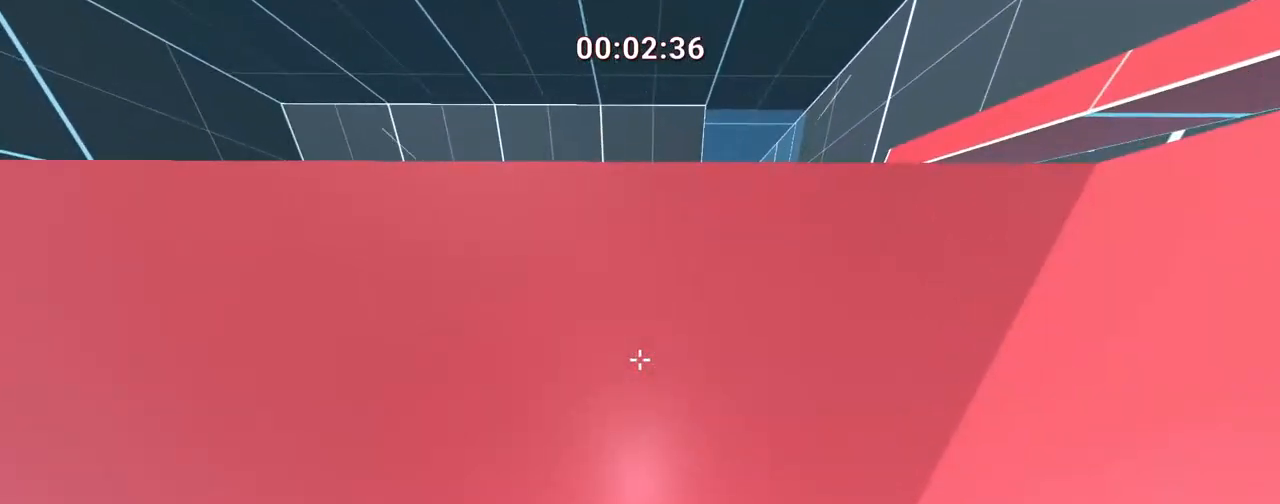
{"keys": ["w"], "events": [[183, "space", "down"], [333, "space", "up"]]}
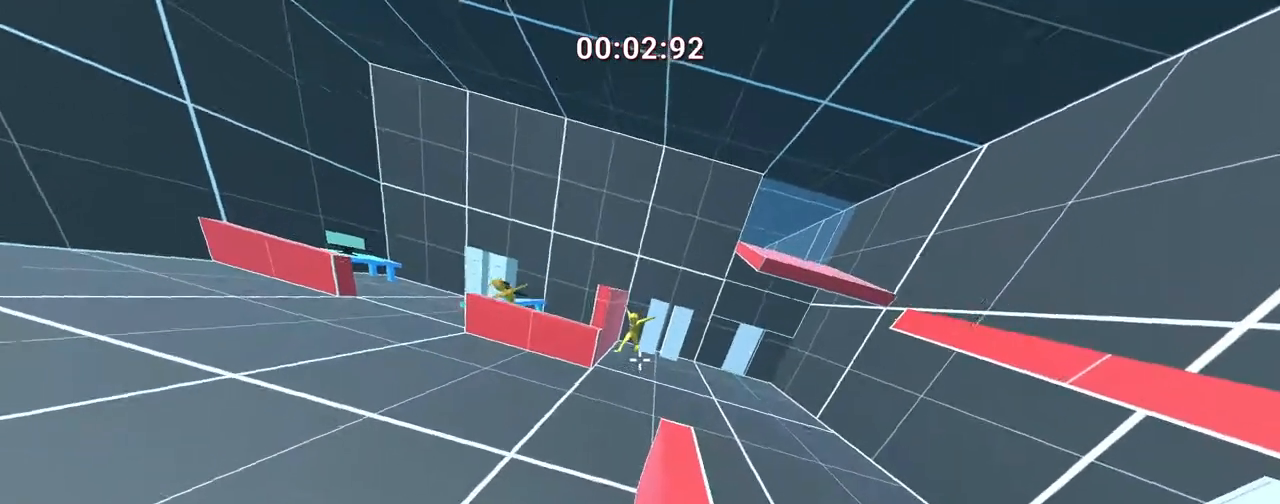
{"keys": ["a", "w"], "events": [[117, "d", "down"], [167, "d", "up"], [367, "a", "down"]]}
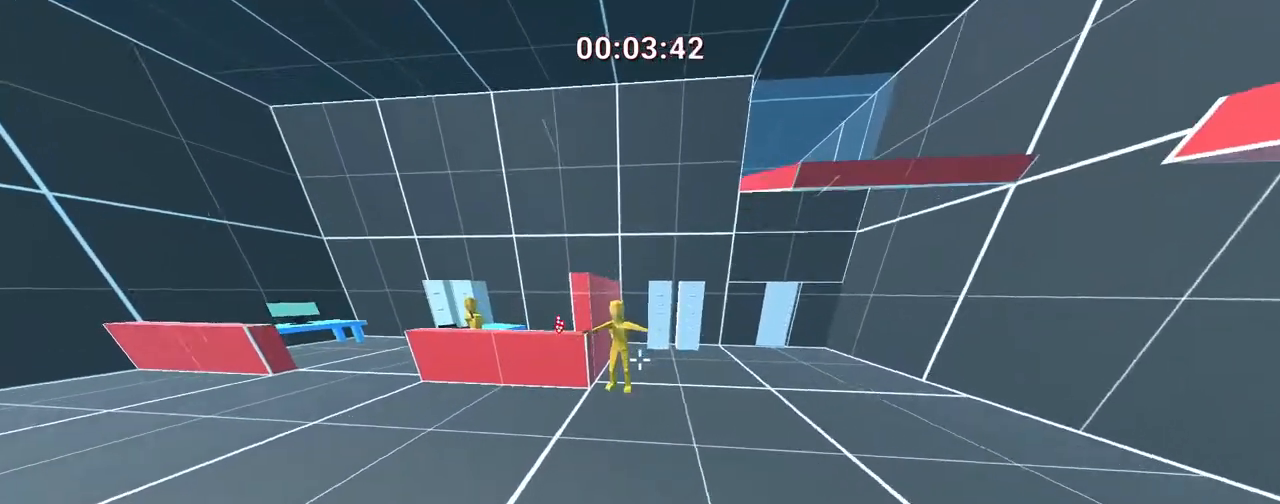
{"keys": ["ctrl", "d", "w"], "events": [[50, "a", "up"], [250, "ctrl", "down"], [433, "d", "down"]]}
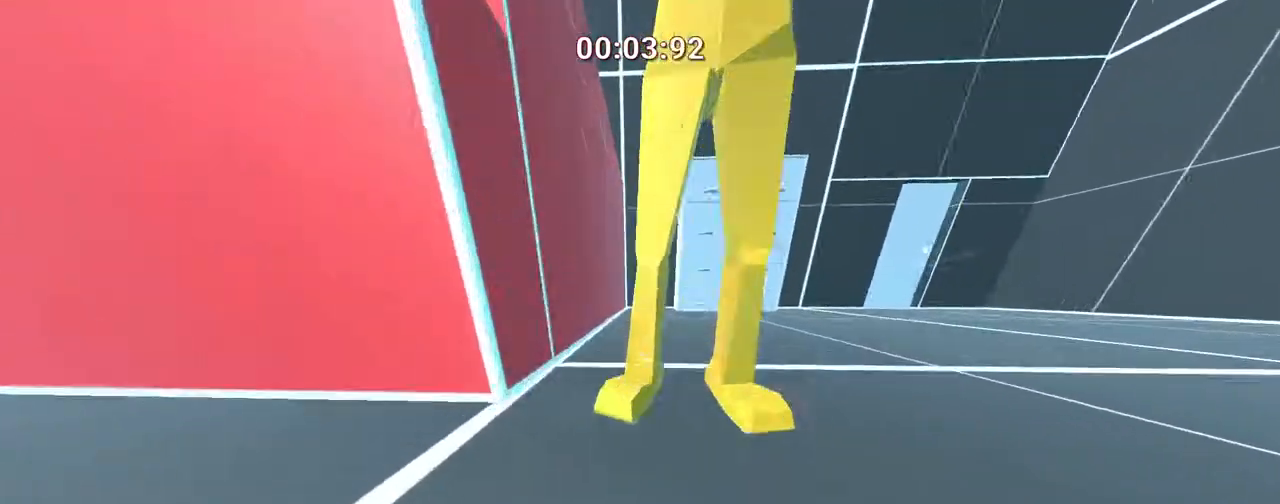
{"keys": ["d", "s"], "events": [[217, "w", "up"], [267, "ctrl", "up"], [350, "s", "down"]]}